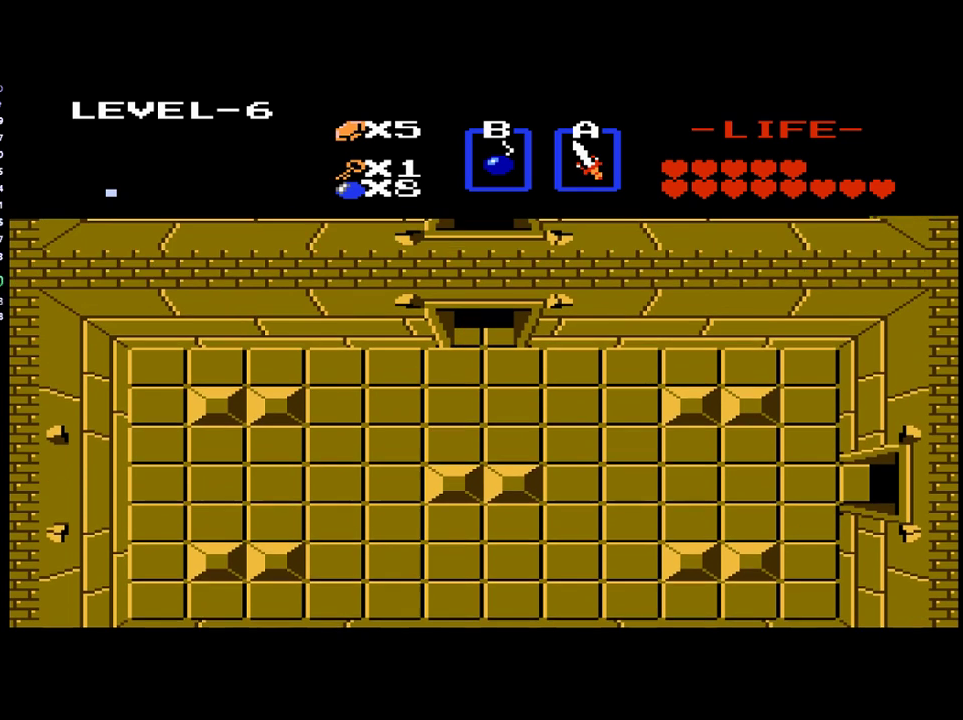
Gameplay with a controller (Xbox layout); each line is a JSON object with the inputs held at the frame after it. "events" lists button and stick changes between this image and that frame as [ms after this image, input, new state], when the widget could be followed in between. Not read: L3 R3 left_stick right_stick.
{"buttons": [], "events": []}
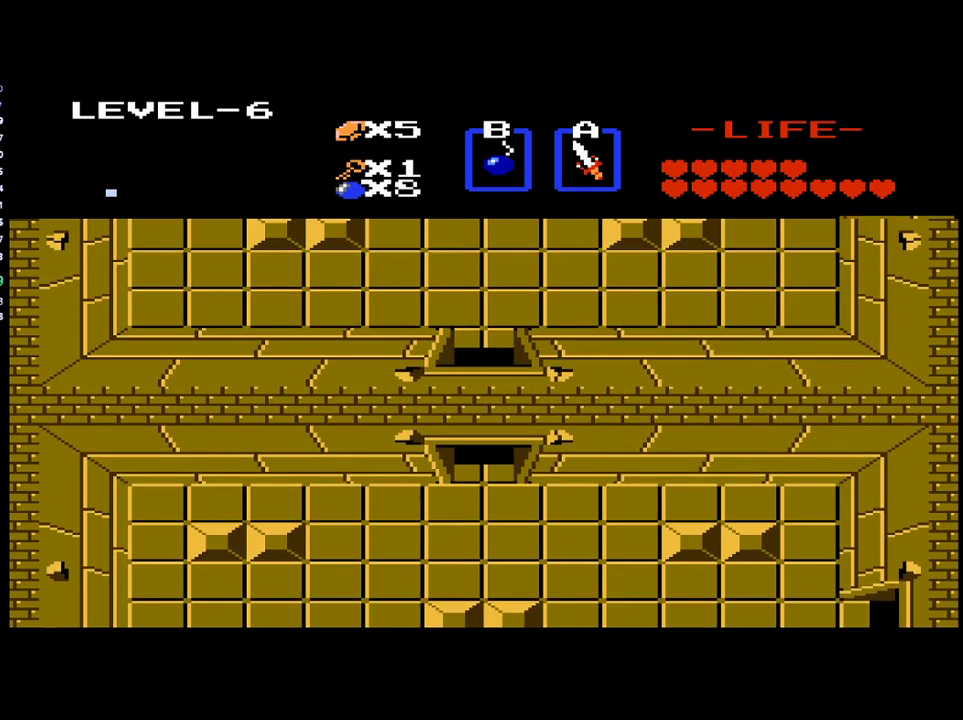
{"buttons": [], "events": []}
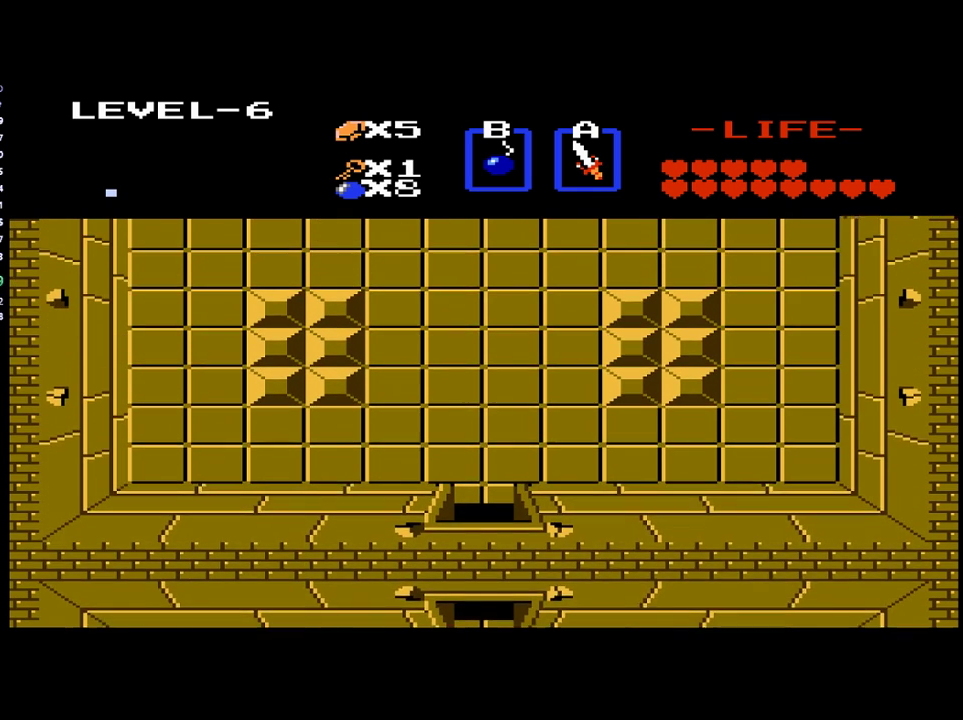
{"buttons": ["DPAD_UP"], "events": [[167, "DPAD_UP", "down"]]}
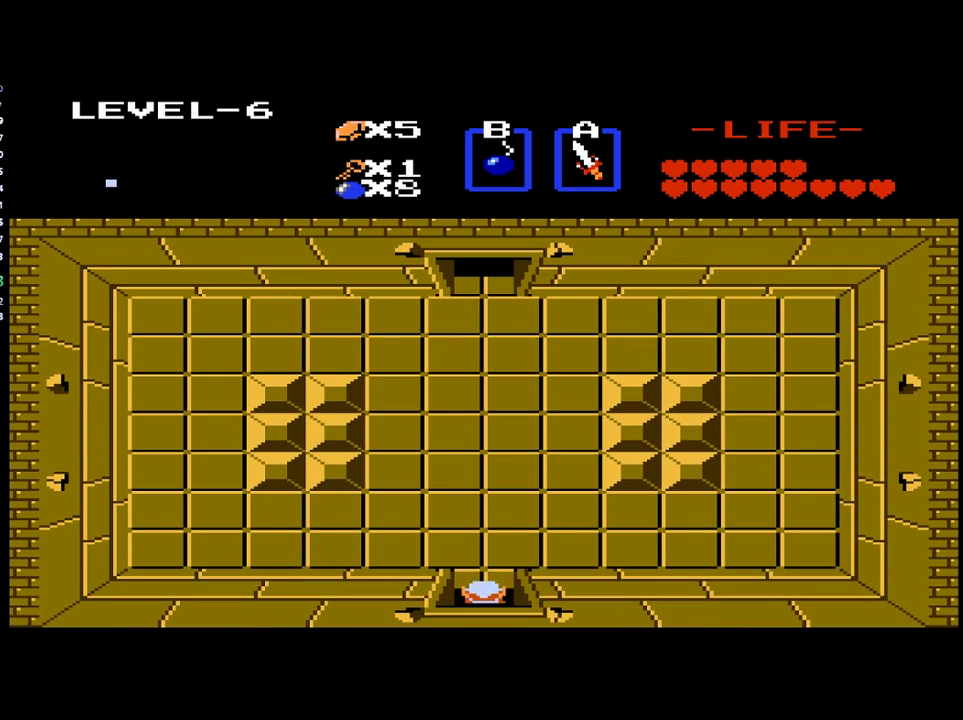
{"buttons": ["DPAD_UP"], "events": []}
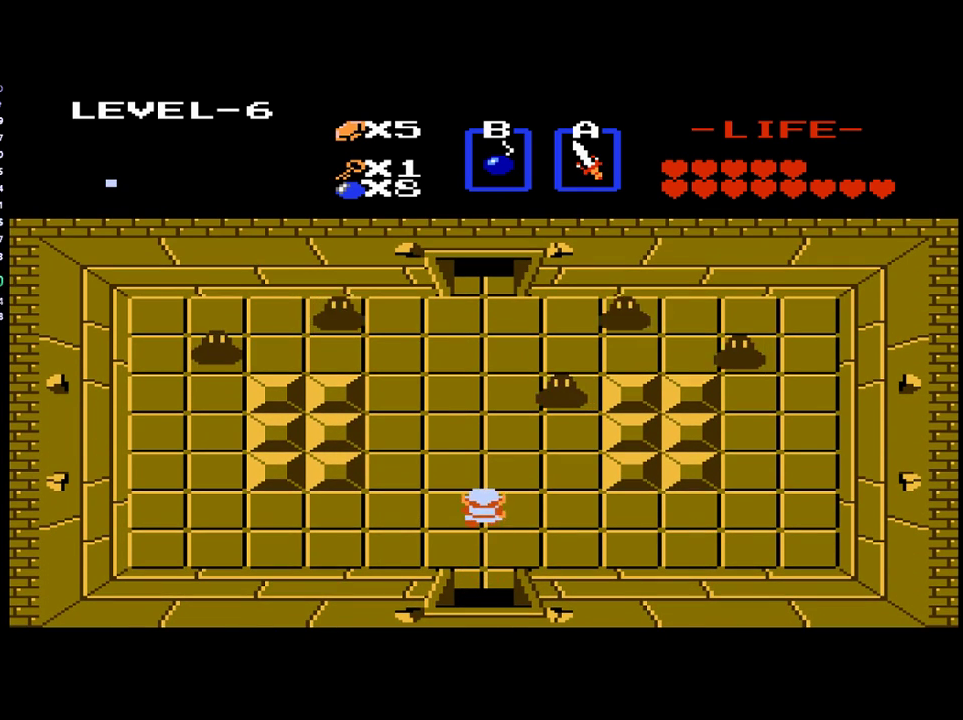
{"buttons": ["B"], "events": [[367, "DPAD_UP", "up"], [400, "B", "down"]]}
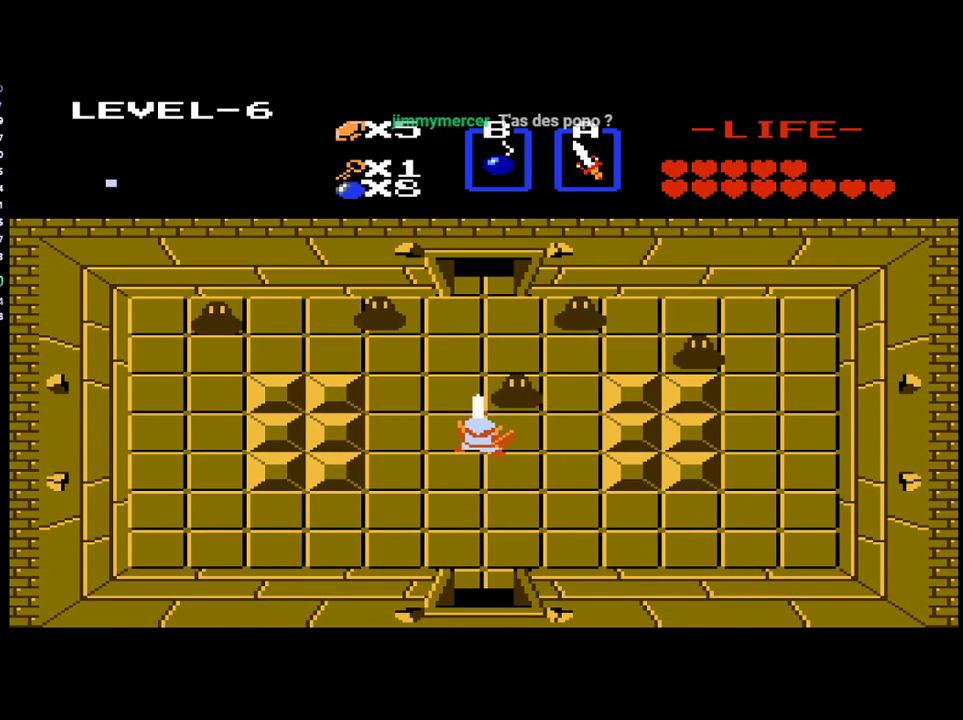
{"buttons": ["DPAD_UP"], "events": [[33, "B", "up"], [167, "DPAD_UP", "down"]]}
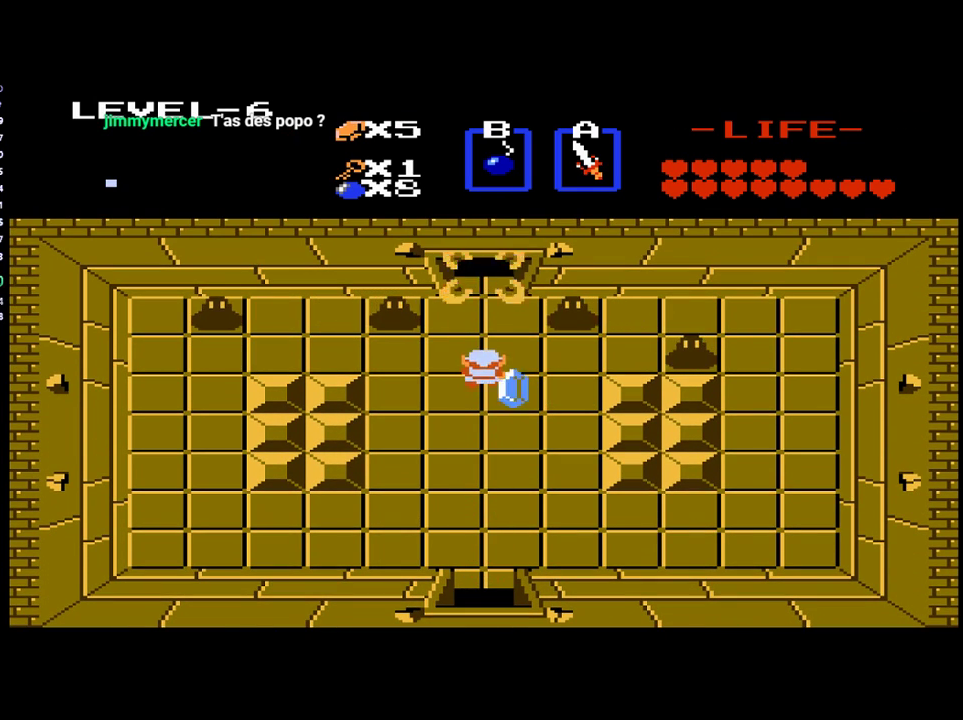
{"buttons": ["DPAD_UP"], "events": []}
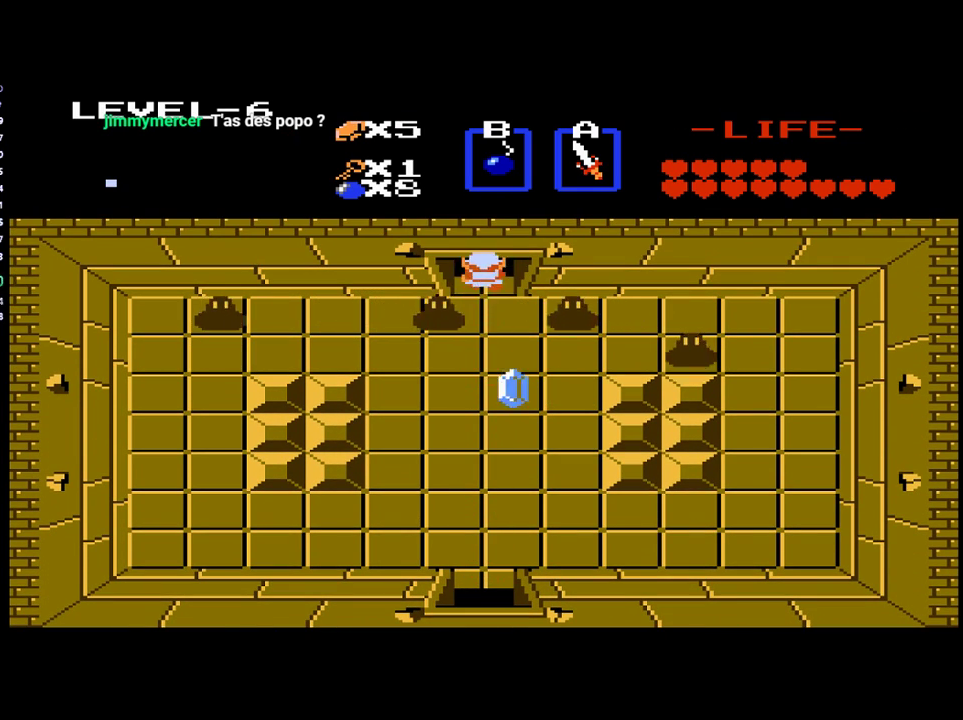
{"buttons": ["DPAD_UP"], "events": []}
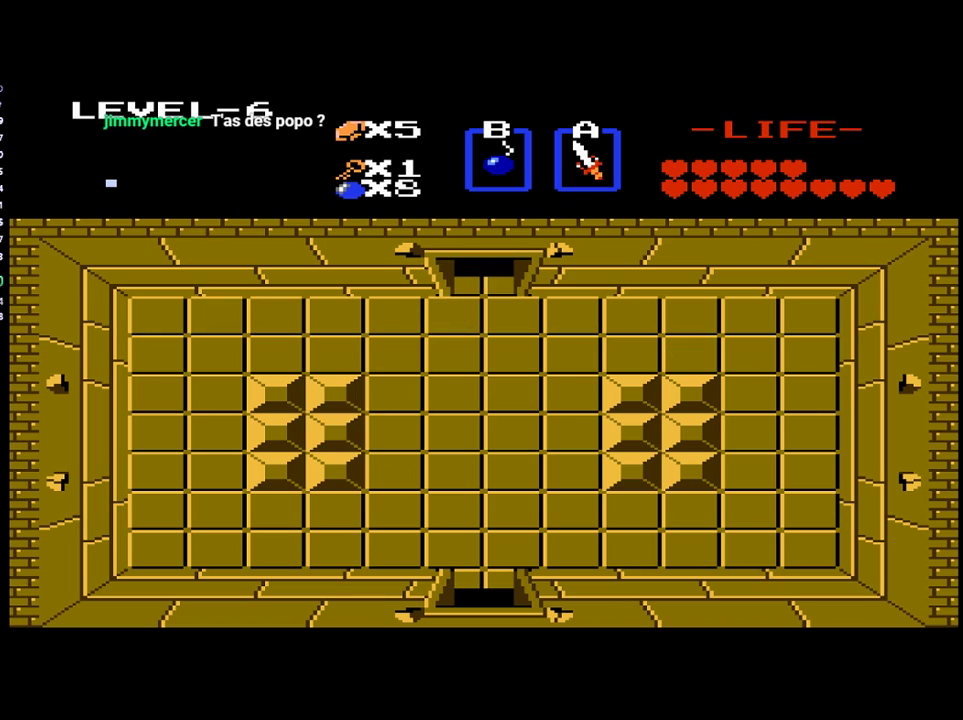
{"buttons": [], "events": [[367, "DPAD_UP", "up"]]}
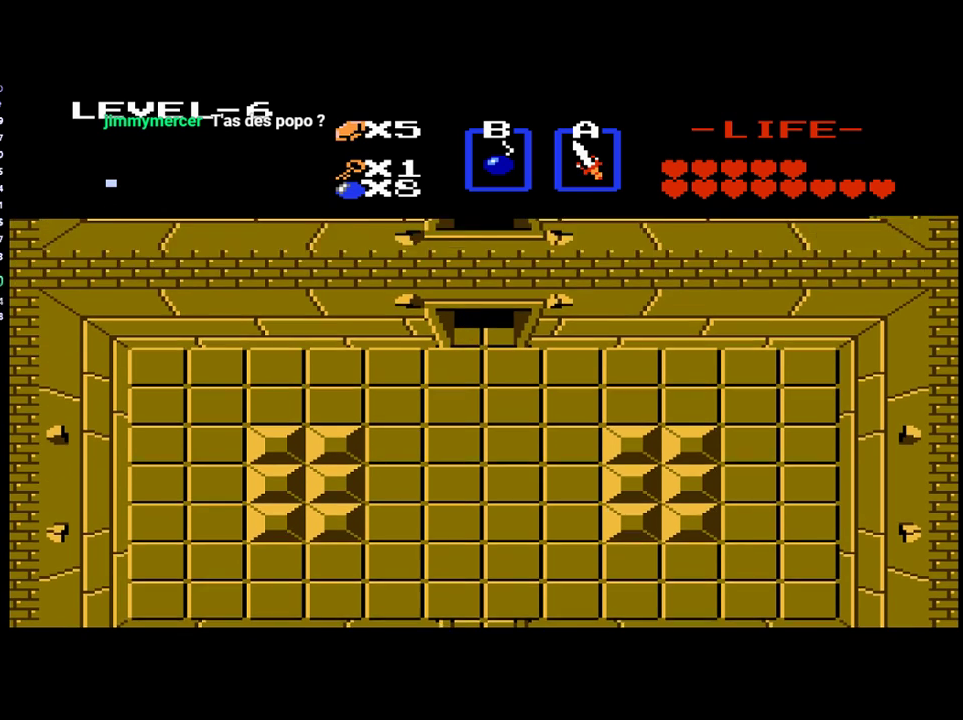
{"buttons": [], "events": []}
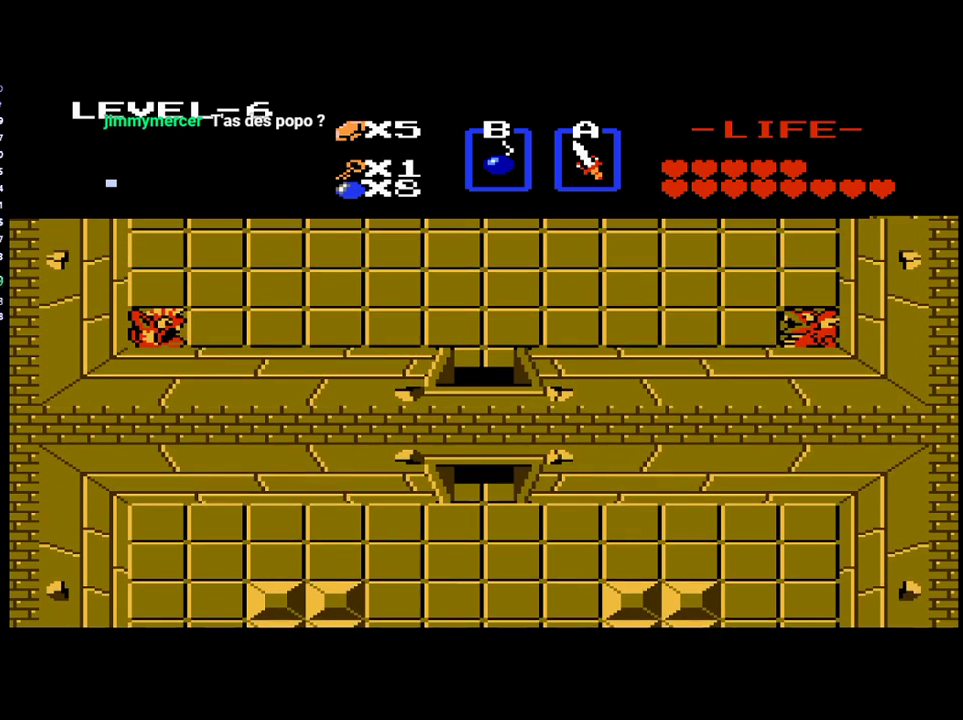
{"buttons": ["DPAD_UP"], "events": [[33, "DPAD_UP", "down"]]}
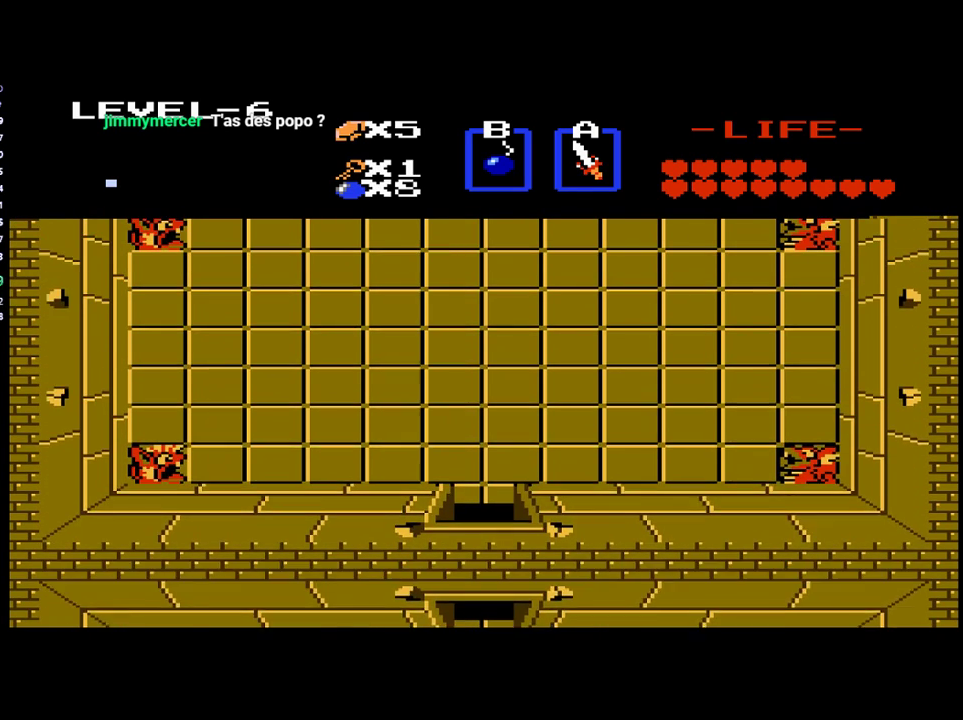
{"buttons": ["DPAD_UP"], "events": []}
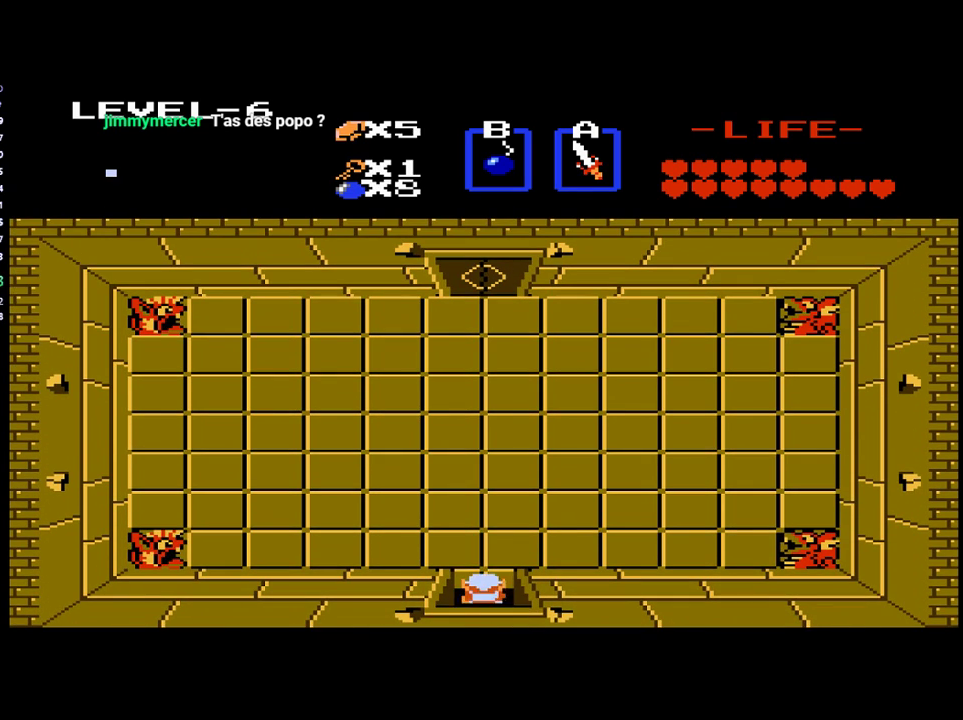
{"buttons": ["DPAD_UP"], "events": []}
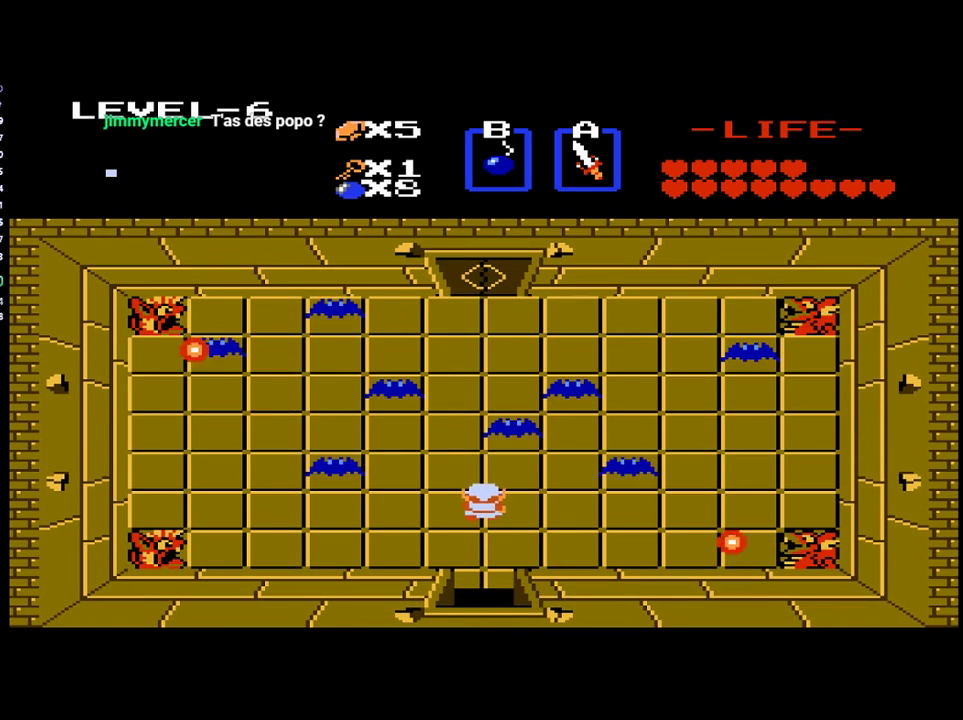
{"buttons": ["DPAD_UP"], "events": [[167, "B", "down"], [267, "B", "up"]]}
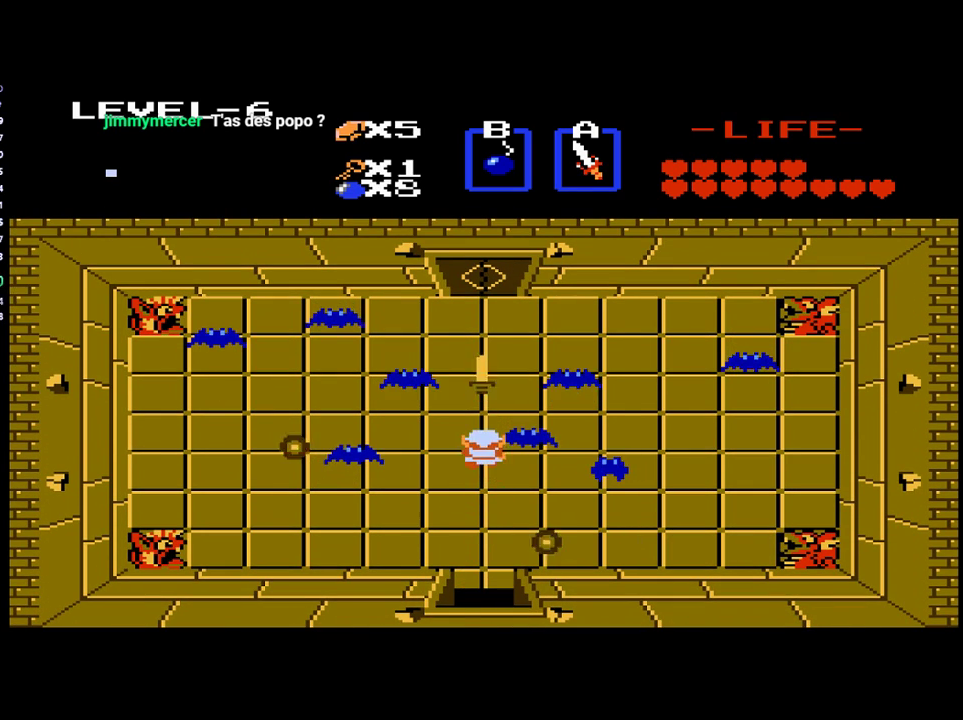
{"buttons": [], "events": [[67, "DPAD_RIGHT", "down"], [67, "DPAD_UP", "up"], [167, "B", "down"], [167, "DPAD_RIGHT", "up"], [300, "B", "up"]]}
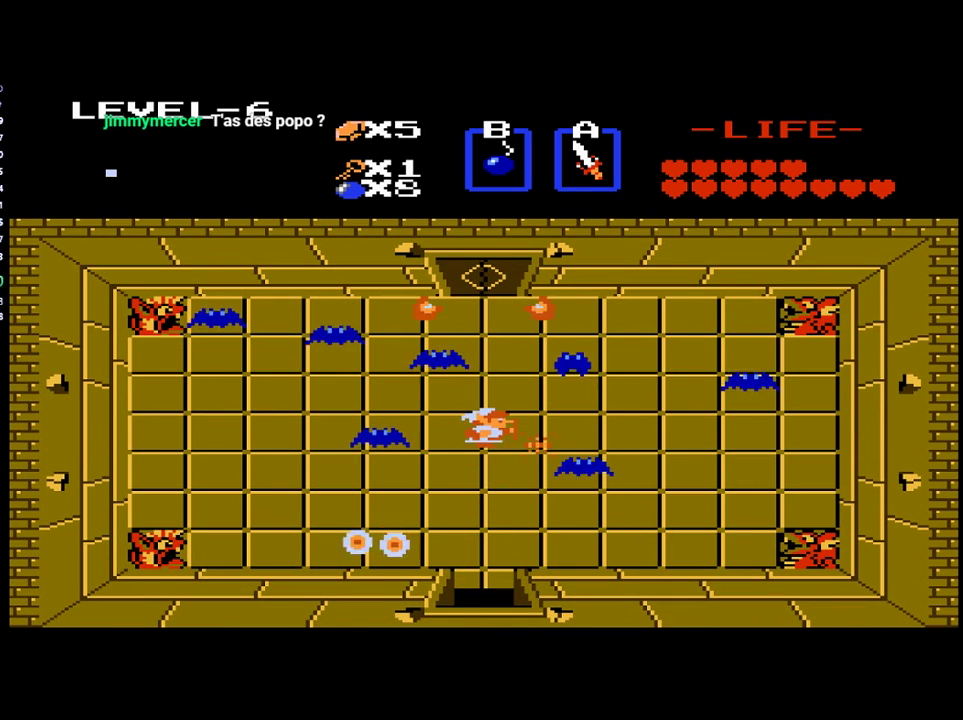
{"buttons": ["B"], "events": [[33, "DPAD_RIGHT", "down"], [233, "DPAD_RIGHT", "up"], [300, "B", "down"], [300, "DPAD_DOWN", "down"], [367, "B", "up"], [433, "B", "down"], [433, "DPAD_DOWN", "up"]]}
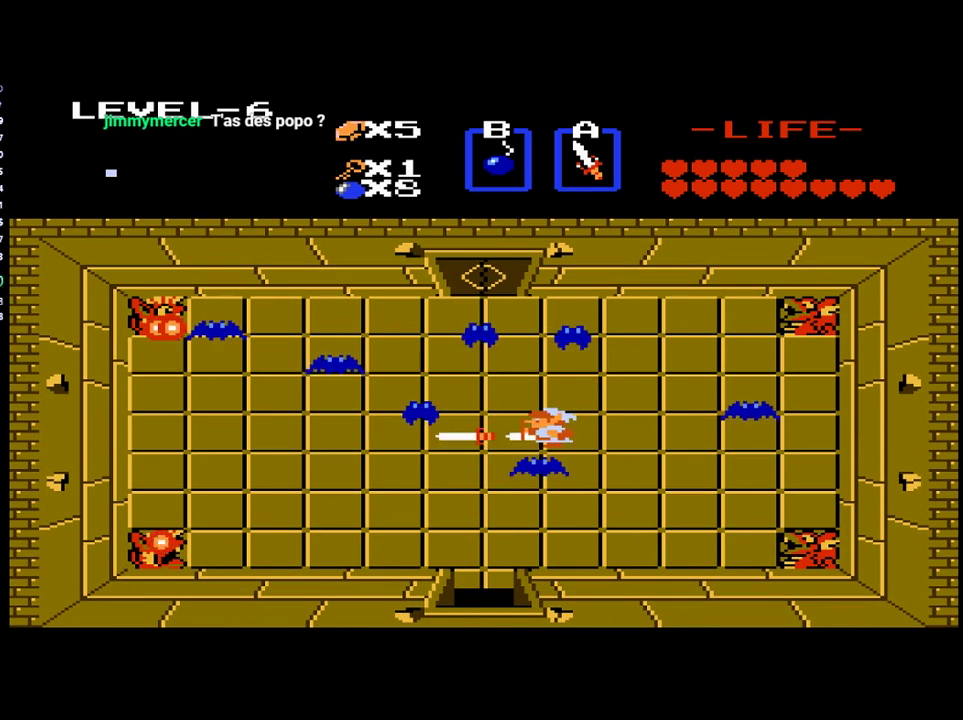
{"buttons": ["DPAD_RIGHT"], "events": [[33, "B", "up"], [133, "DPAD_RIGHT", "down"]]}
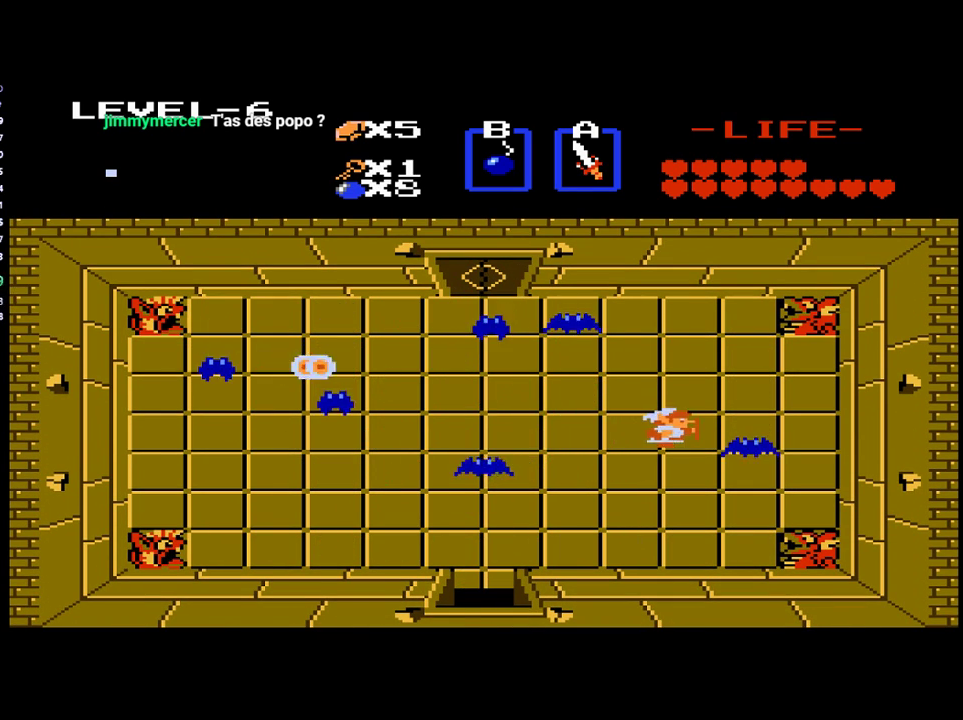
{"buttons": [], "events": [[33, "B", "down"], [200, "B", "up"], [233, "DPAD_RIGHT", "up"], [300, "DPAD_DOWN", "down"], [467, "DPAD_DOWN", "up"]]}
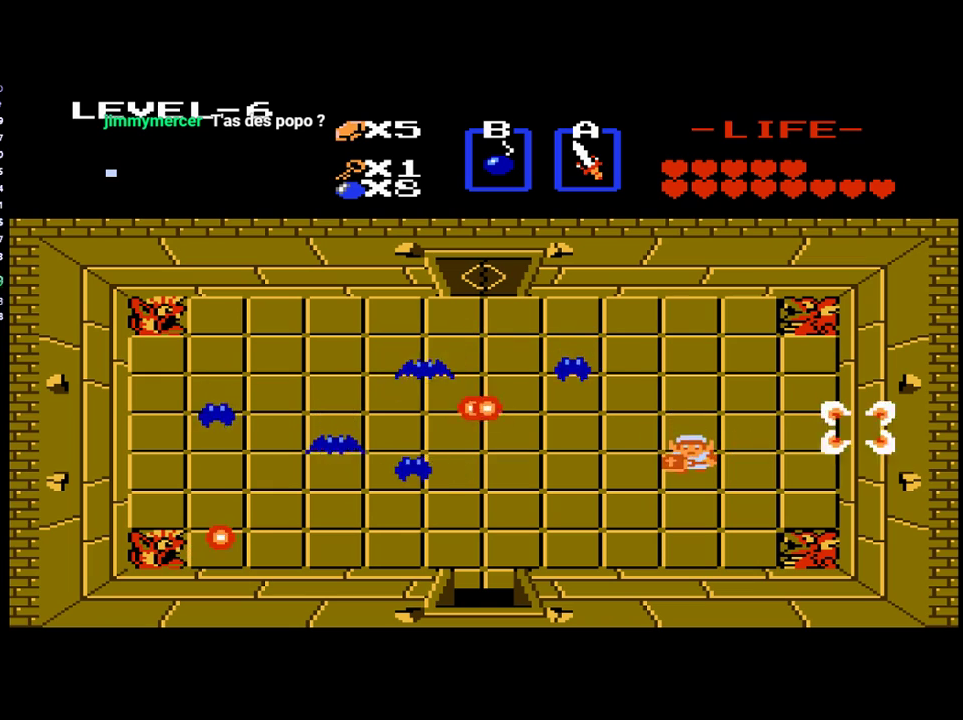
{"buttons": ["B", "DPAD_LEFT"], "events": [[33, "DPAD_UP", "down"], [233, "DPAD_LEFT", "down"], [267, "DPAD_UP", "up"], [367, "B", "down"]]}
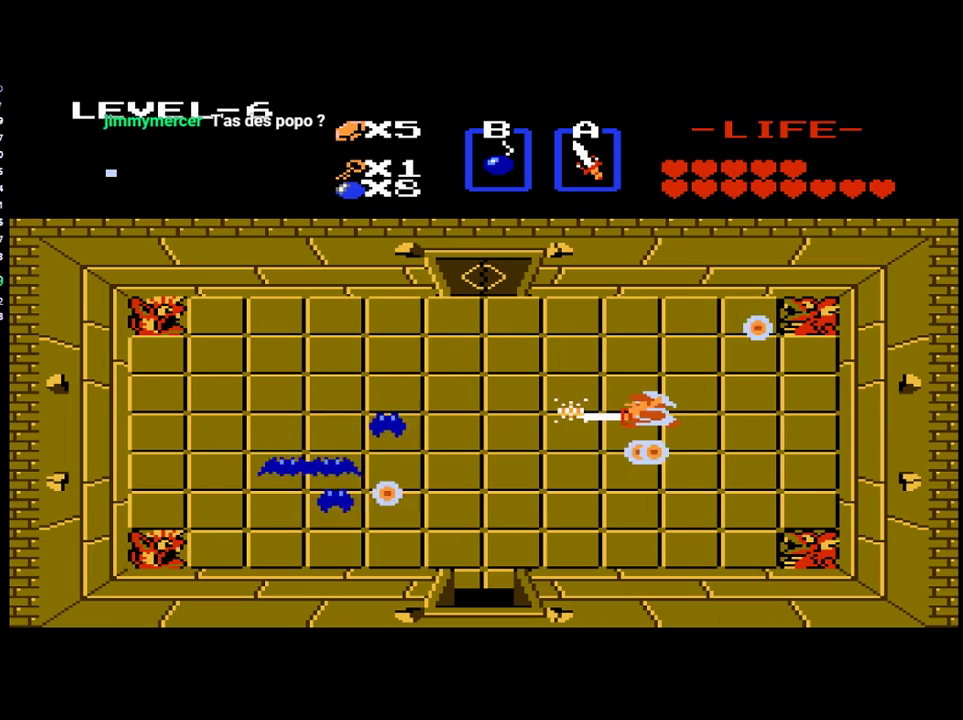
{"buttons": ["DPAD_LEFT"], "events": [[33, "B", "up"]]}
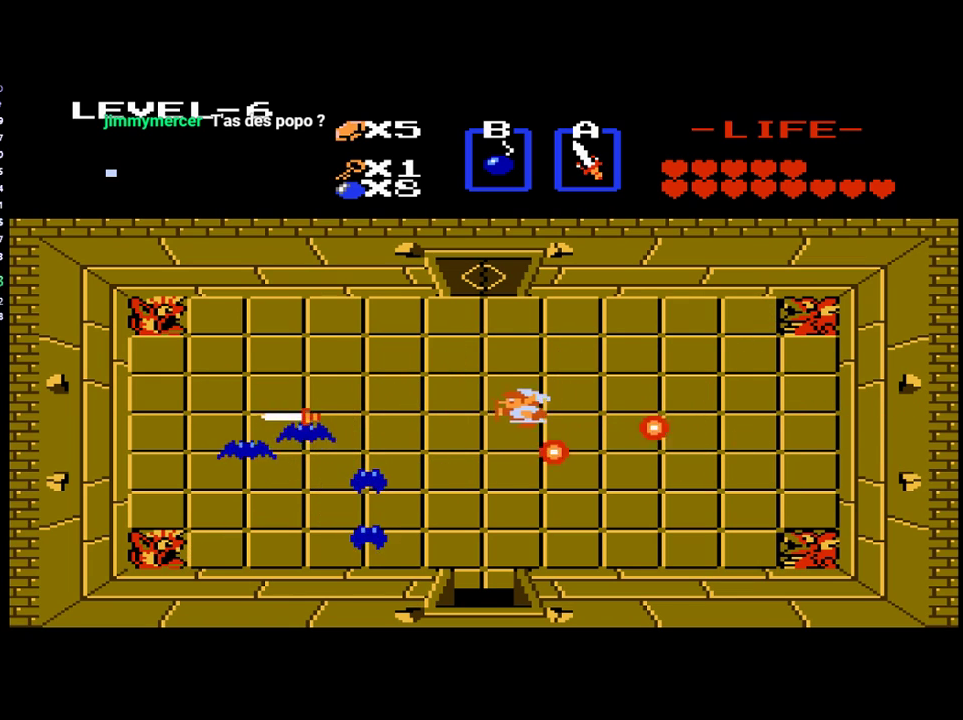
{"buttons": ["B"], "events": [[200, "DPAD_DOWN", "down"], [200, "DPAD_LEFT", "up"], [400, "DPAD_DOWN", "up"], [400, "DPAD_LEFT", "down"], [433, "B", "down"], [500, "DPAD_LEFT", "up"]]}
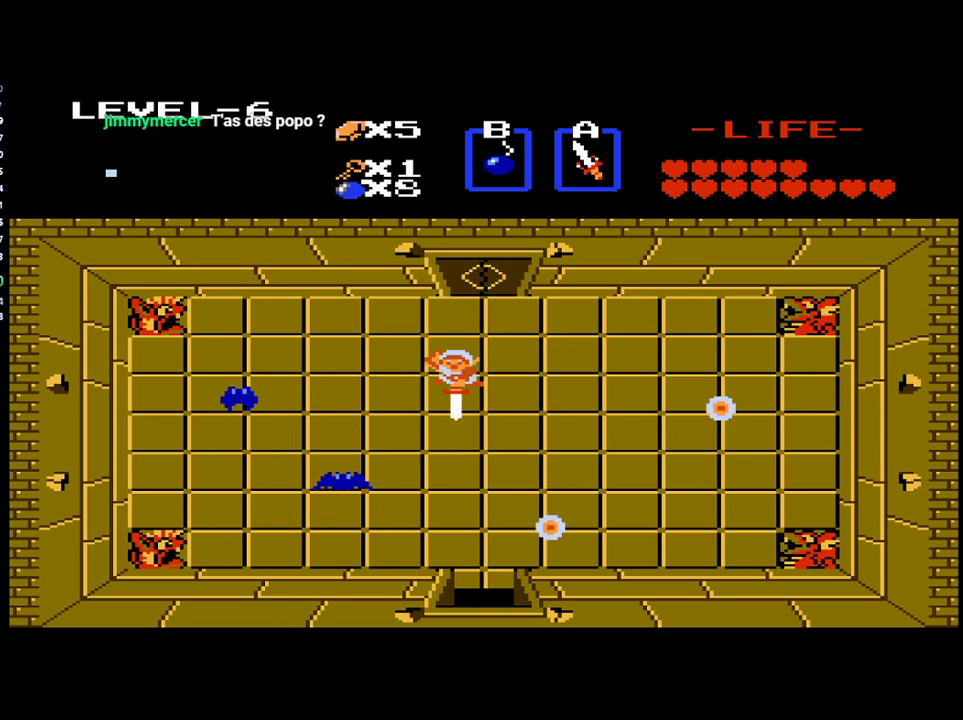
{"buttons": ["DPAD_LEFT"], "events": [[67, "B", "up"], [233, "DPAD_DOWN", "down"], [433, "DPAD_DOWN", "up"], [433, "DPAD_LEFT", "down"]]}
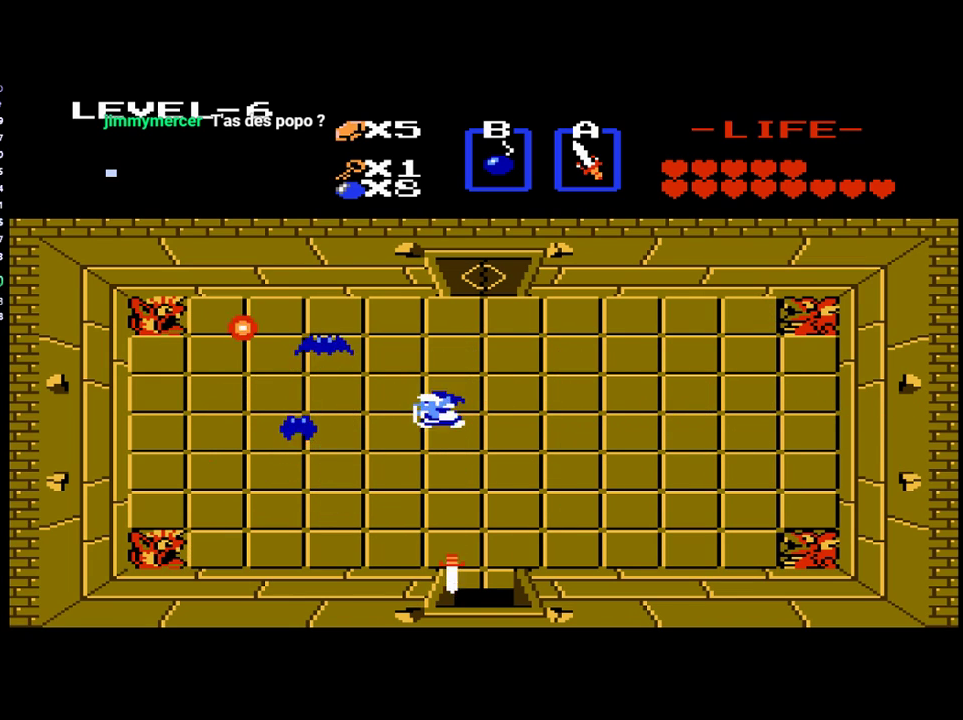
{"buttons": ["DPAD_UP"], "events": [[200, "B", "down"], [333, "DPAD_LEFT", "up"], [367, "B", "up"], [500, "DPAD_UP", "down"]]}
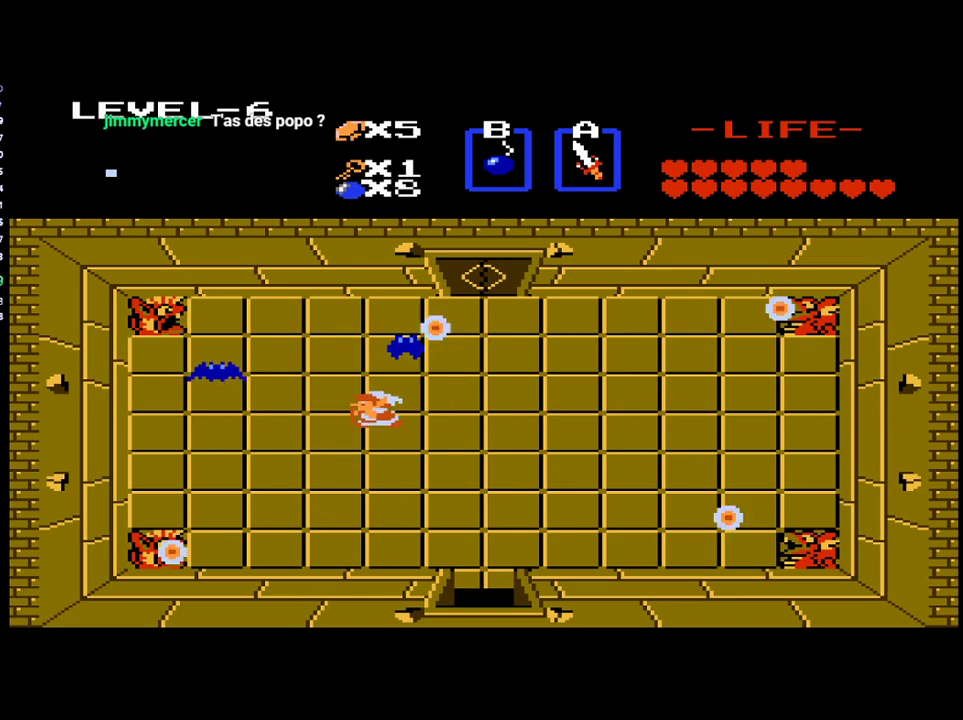
{"buttons": ["DPAD_RIGHT"], "events": [[133, "B", "down"], [167, "DPAD_UP", "up"], [267, "DPAD_RIGHT", "down"], [300, "B", "up"]]}
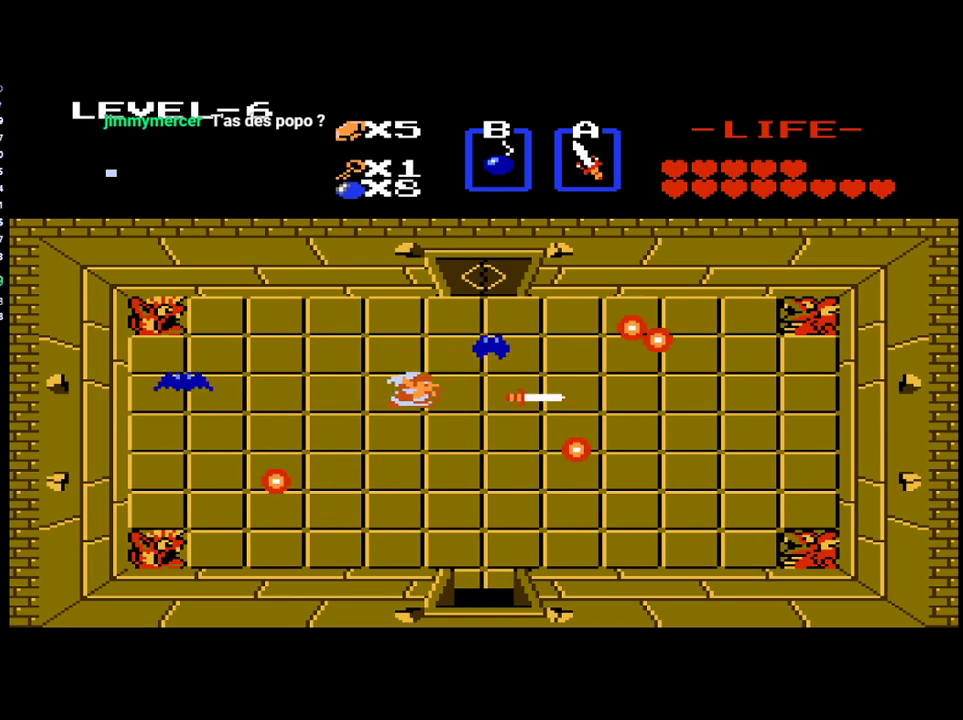
{"buttons": ["DPAD_RIGHT"], "events": [[100, "DPAD_RIGHT", "up"], [100, "DPAD_UP", "down"], [200, "DPAD_RIGHT", "down"], [233, "DPAD_UP", "up"], [300, "B", "down"], [433, "B", "up"]]}
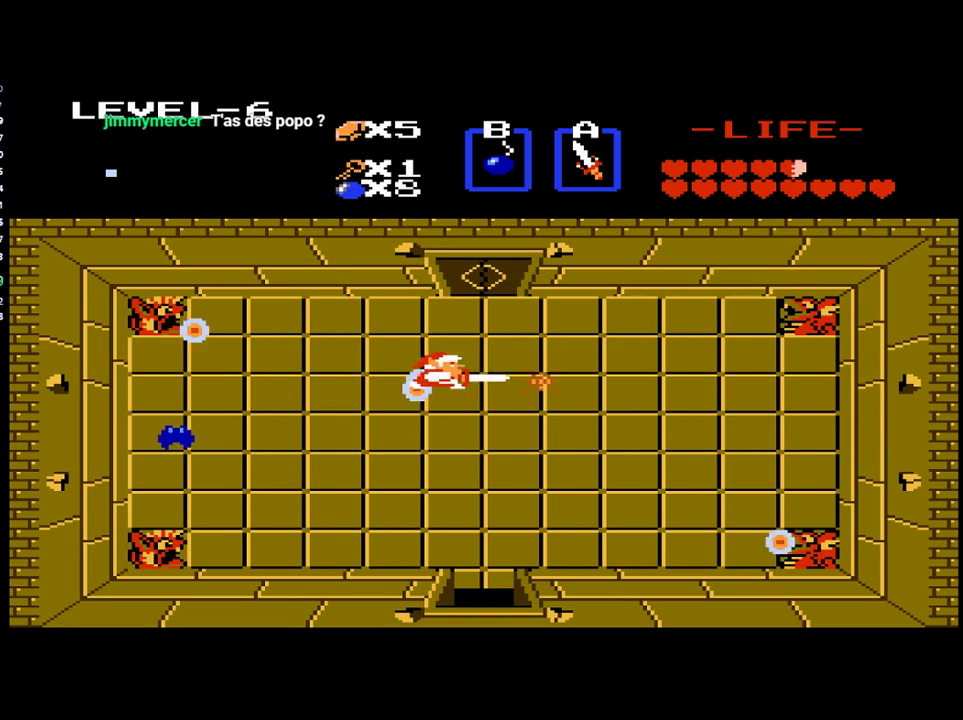
{"buttons": ["DPAD_DOWN"], "events": [[167, "DPAD_DOWN", "down"], [167, "DPAD_RIGHT", "up"]]}
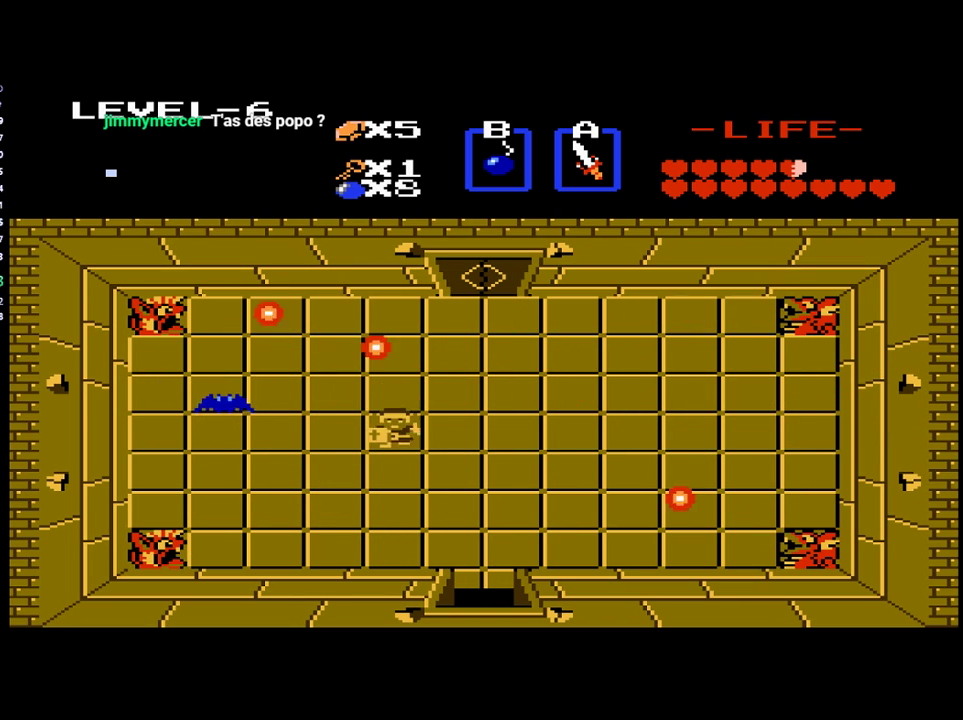
{"buttons": ["B"], "events": [[33, "DPAD_DOWN", "up"], [67, "DPAD_LEFT", "down"], [100, "DPAD_UP", "down"], [200, "DPAD_LEFT", "up"], [500, "B", "down"], [500, "DPAD_UP", "up"]]}
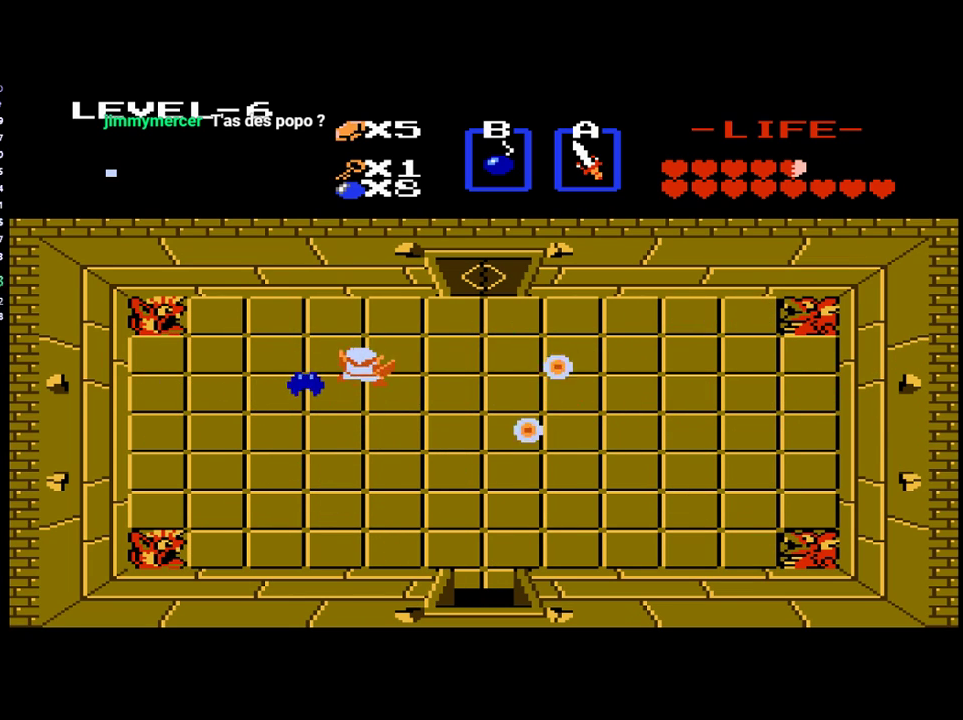
{"buttons": ["DPAD_RIGHT"], "events": [[33, "DPAD_LEFT", "down"], [100, "B", "up"], [167, "B", "down"], [267, "DPAD_LEFT", "up"], [300, "B", "up"], [467, "DPAD_RIGHT", "down"]]}
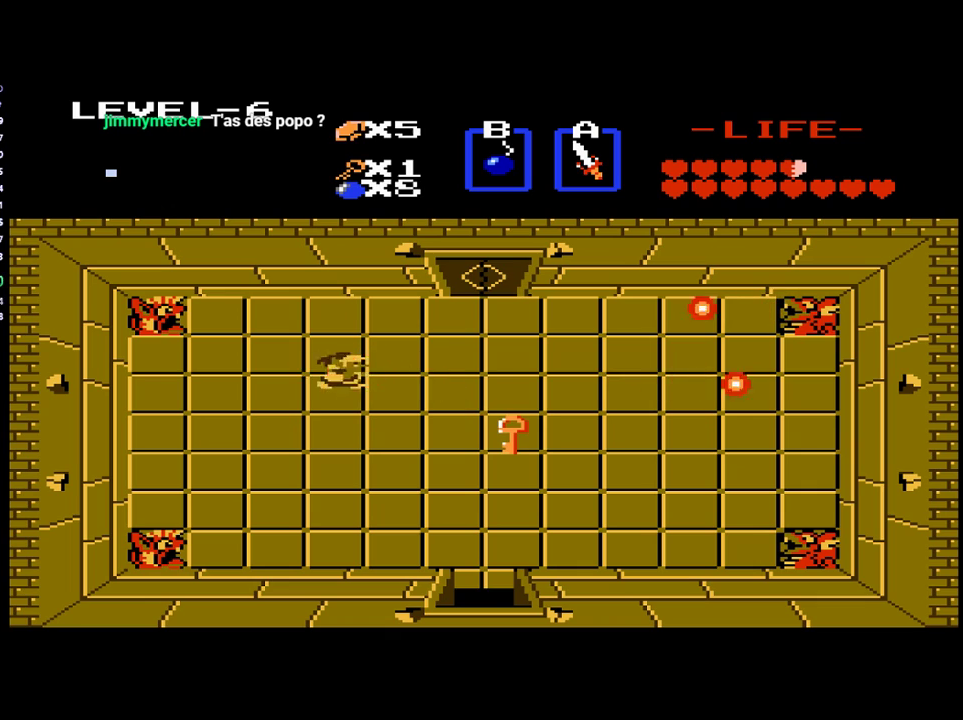
{"buttons": ["DPAD_RIGHT"], "events": []}